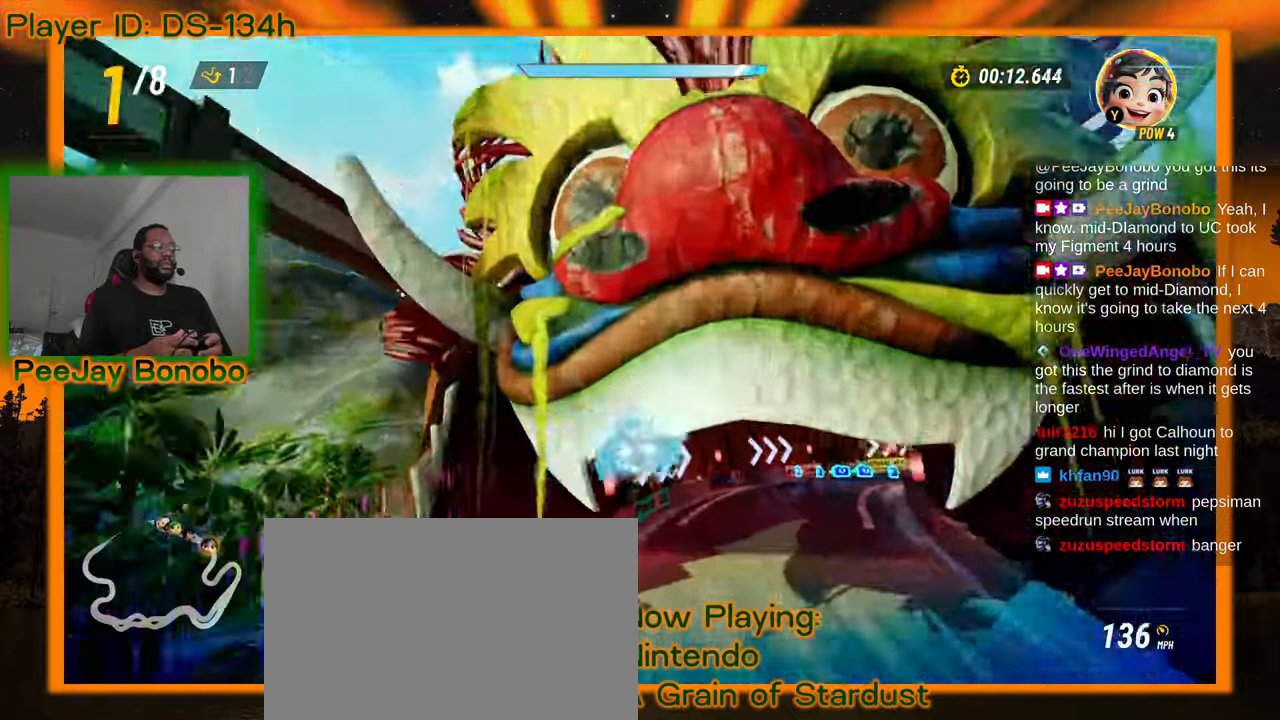
Gameplay with a controller; each line is a JSON object with the inputs held at the frame after it. "events" lists button and stick changes between this image and that frame as [ms after this image, input, new state], when the widget could be followed in between. Not read: L3 R3 other_buttons.
{"buttons": [], "left_stick": "right", "events": []}
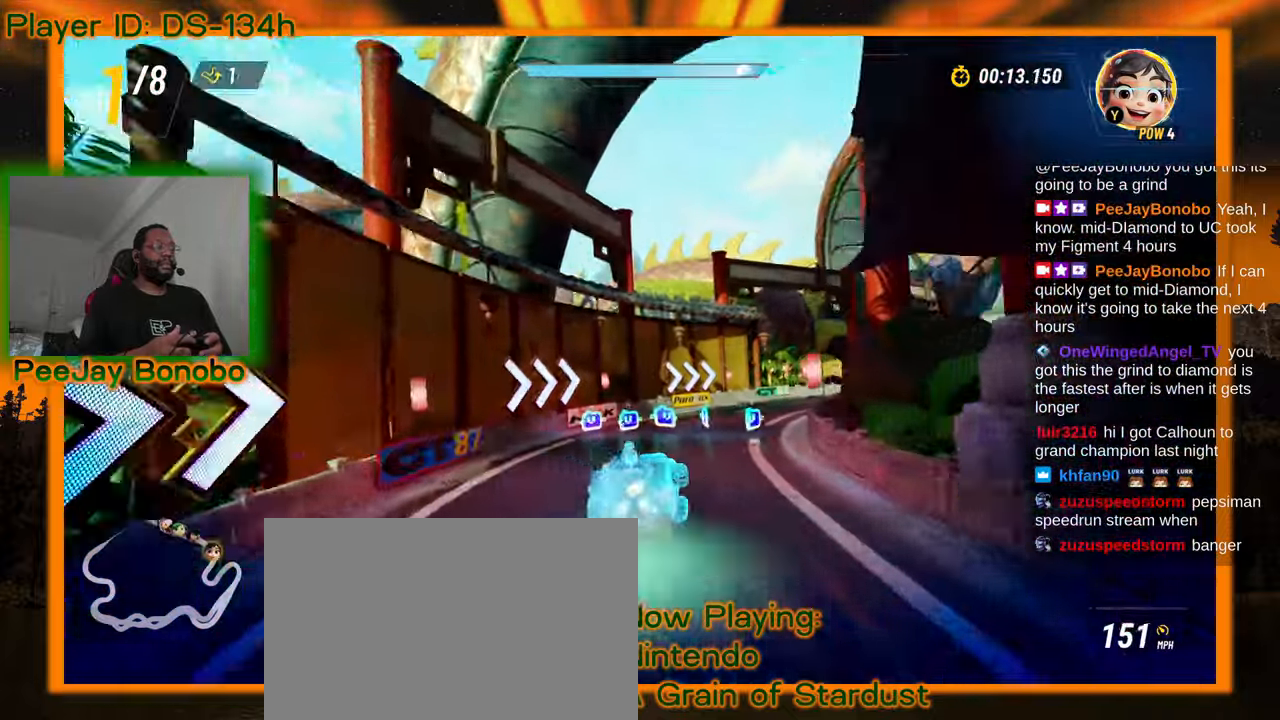
{"buttons": [], "left_stick": "right", "events": []}
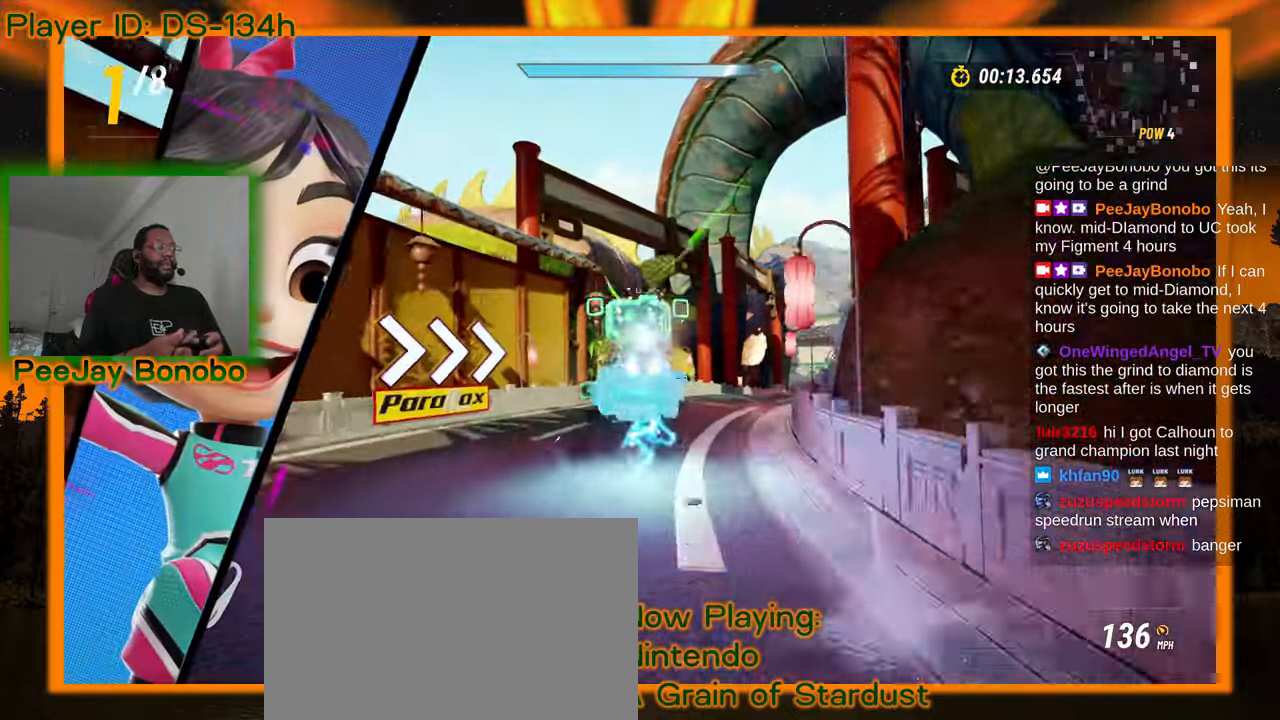
{"buttons": [], "left_stick": "center", "events": [[384, "left_stick", "center"]]}
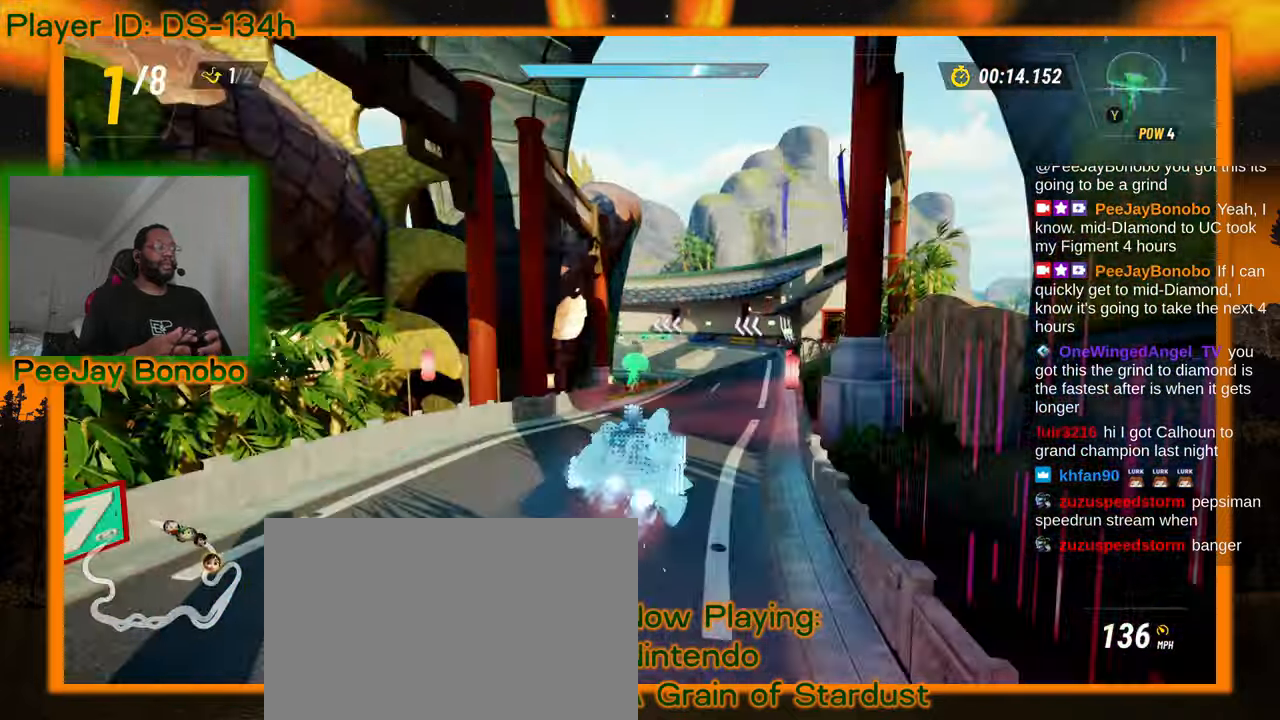
{"buttons": [], "left_stick": "up-left", "events": [[67, "left_stick", "right"], [334, "left_stick", "center"], [434, "left_stick", "up-left"]]}
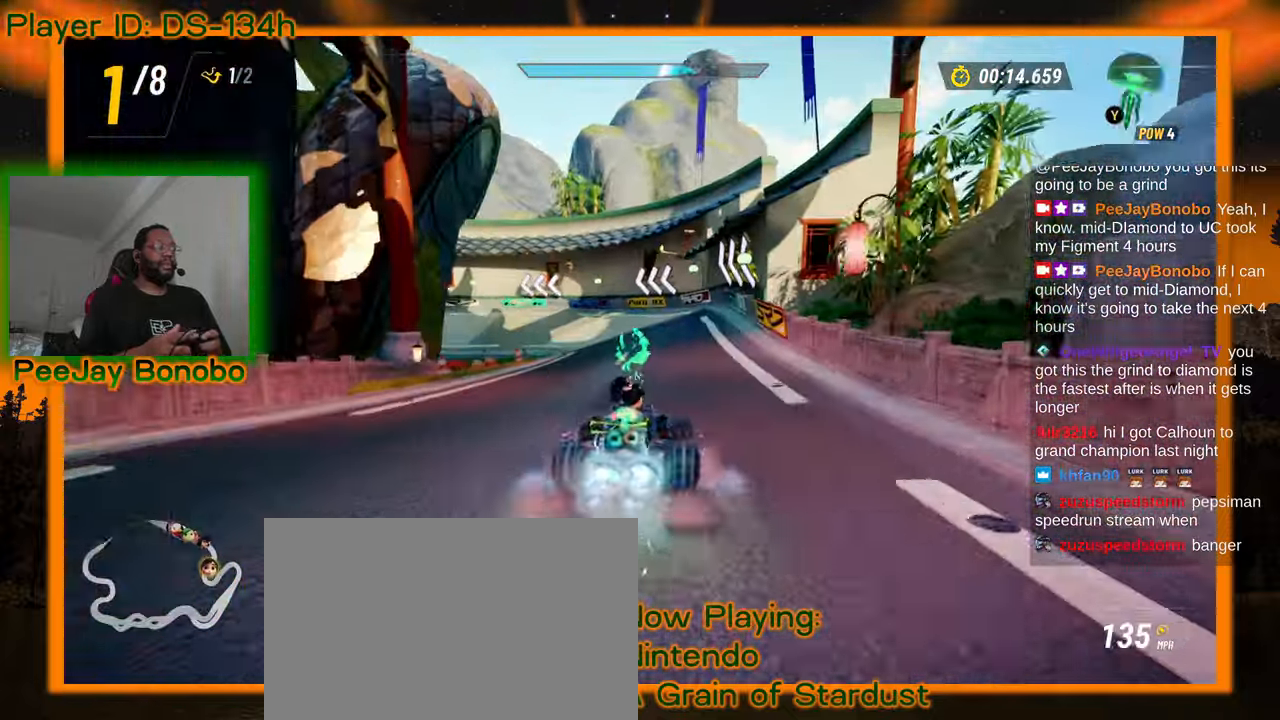
{"buttons": [], "left_stick": "left", "events": [[217, "left_stick", "right"], [384, "left_stick", "center"], [434, "left_stick", "left"]]}
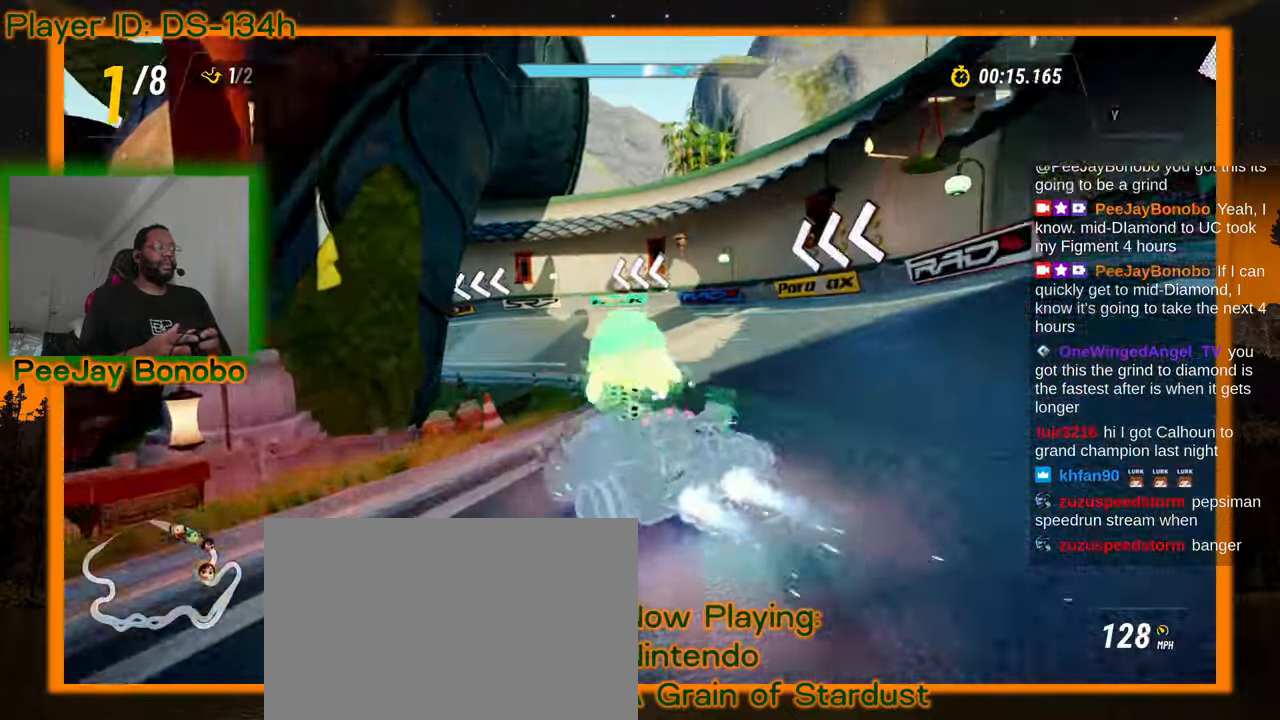
{"buttons": [], "left_stick": "left", "events": [[84, "left_stick", "right"], [184, "left_stick", "left"]]}
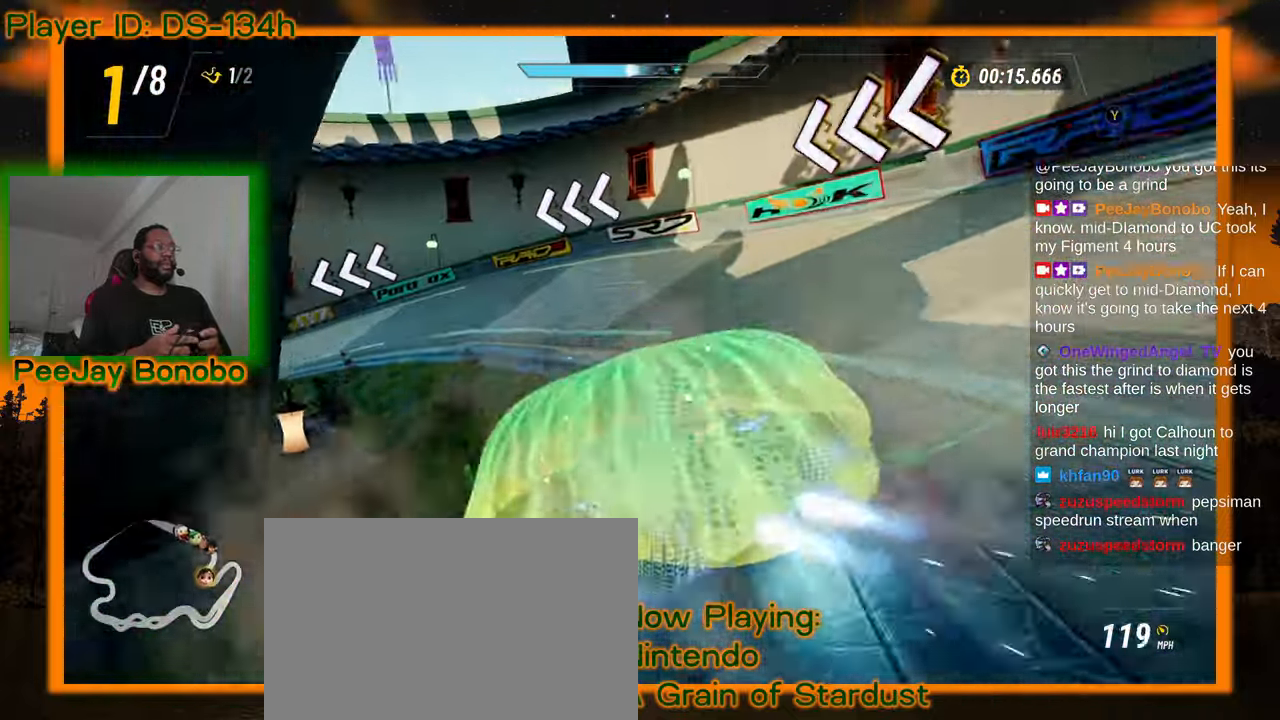
{"buttons": [], "left_stick": "left", "events": []}
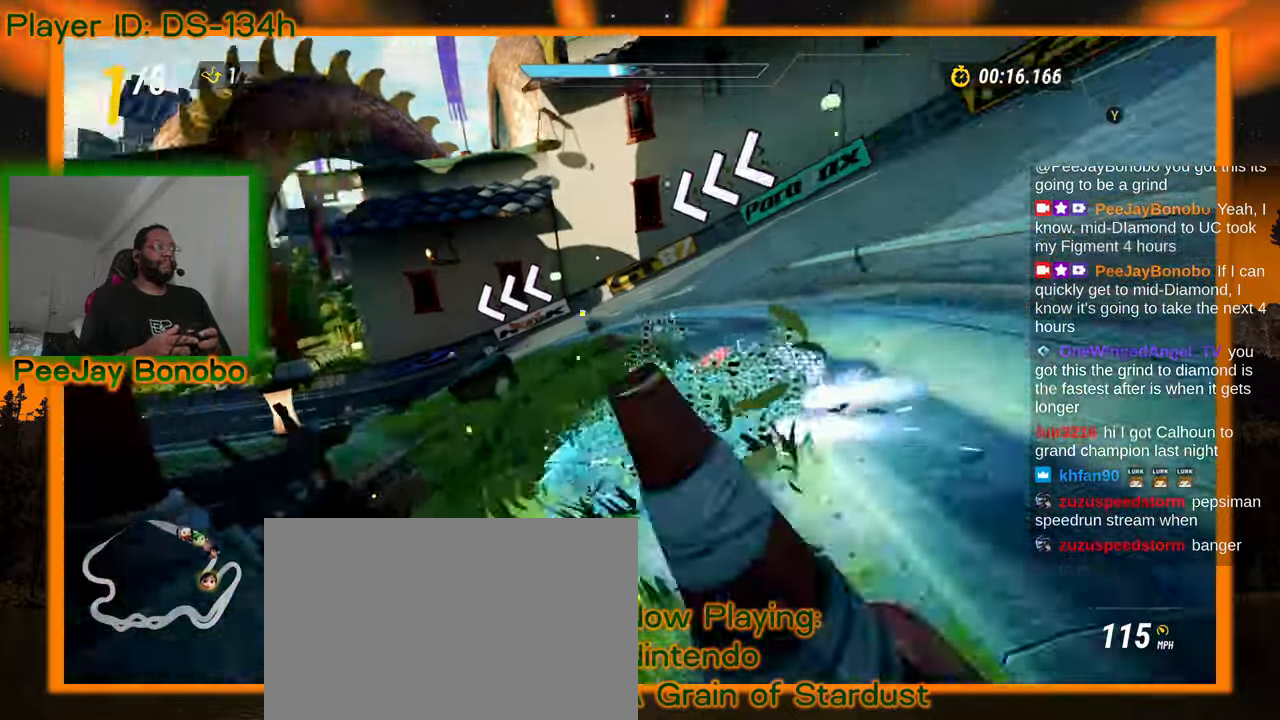
{"buttons": [], "left_stick": "left", "events": []}
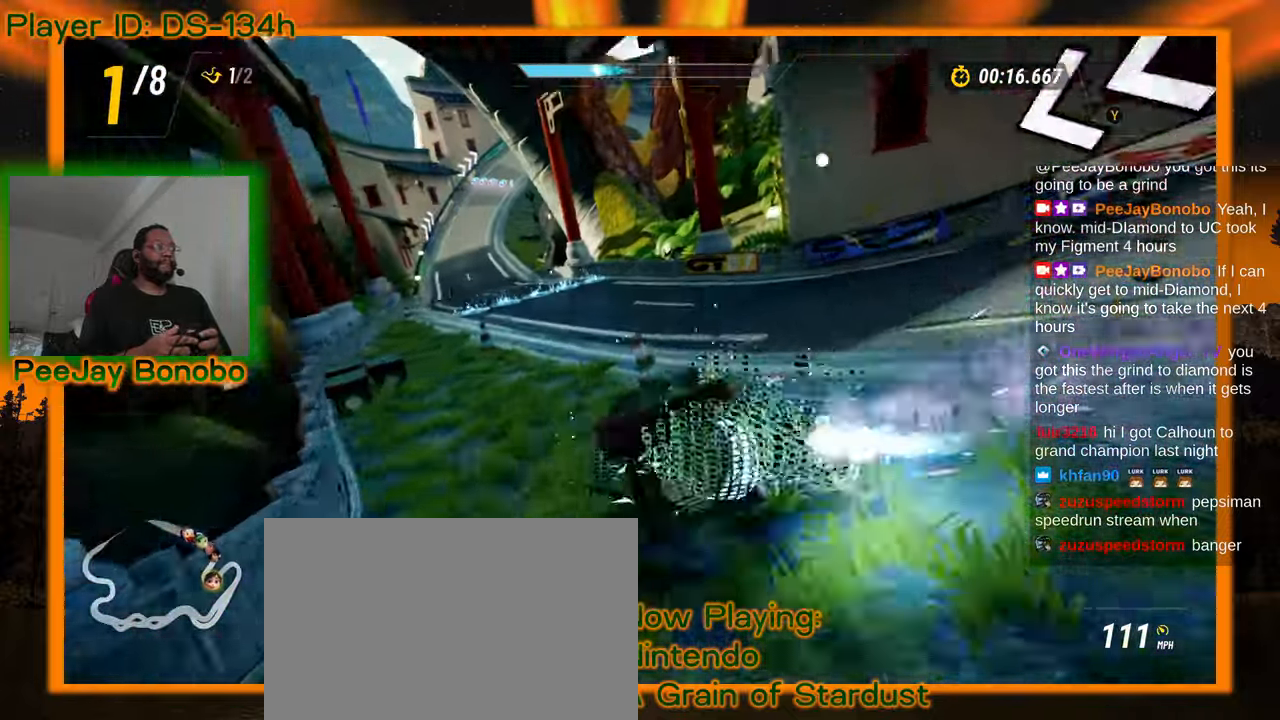
{"buttons": [], "left_stick": "left", "events": [[184, "left_stick", "down-right"], [234, "left_stick", "right"], [384, "left_stick", "left"]]}
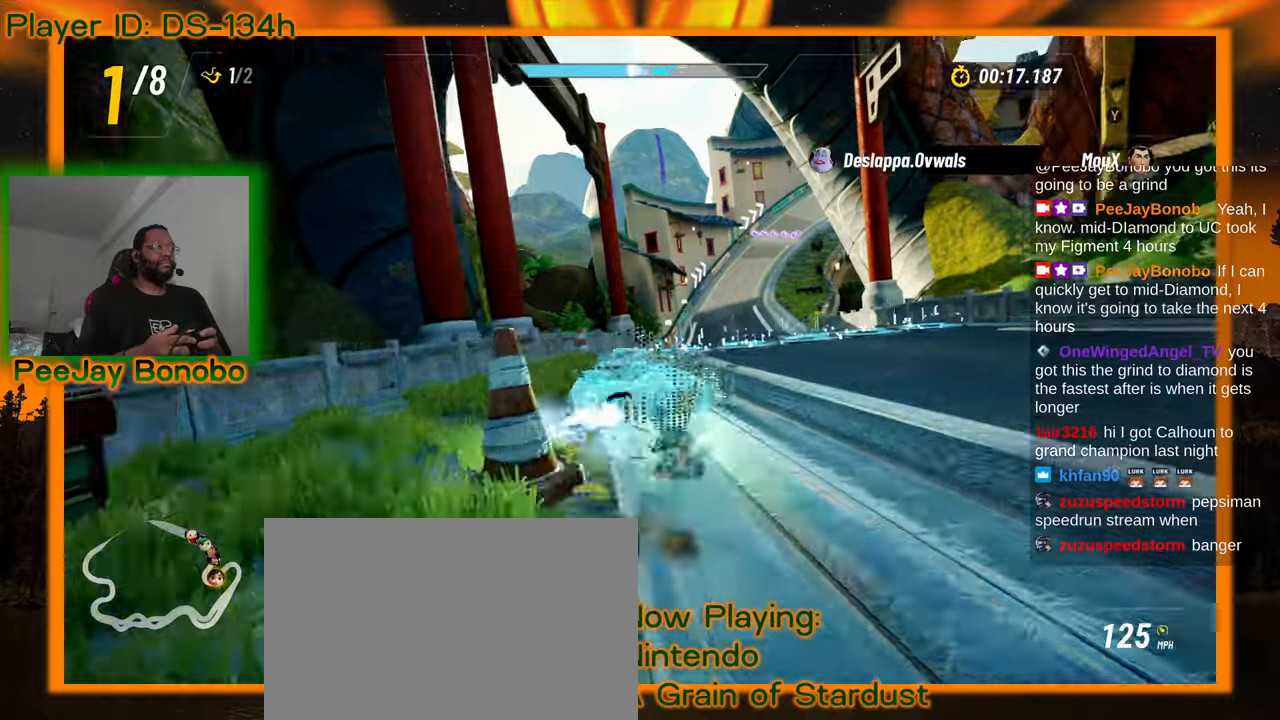
{"buttons": [], "left_stick": "left", "events": []}
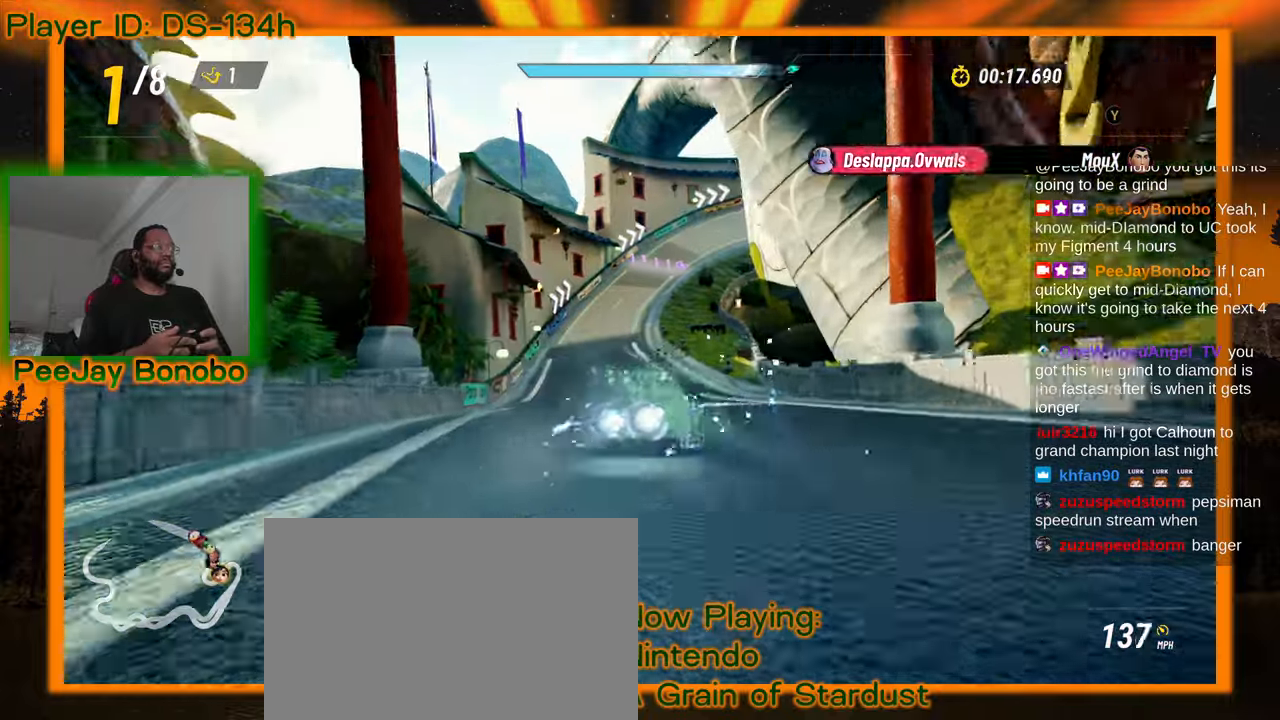
{"buttons": [], "left_stick": "left", "events": [[150, "left_stick", "right"], [367, "left_stick", "left"]]}
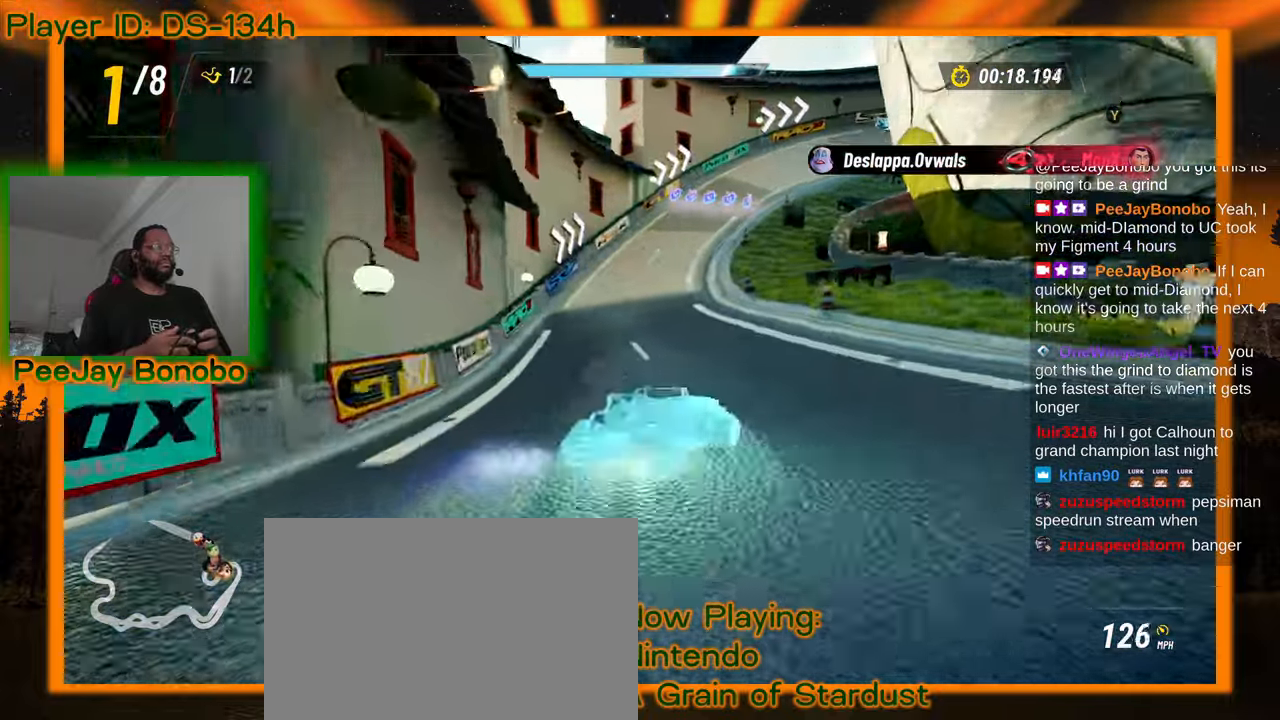
{"buttons": [], "left_stick": "right", "events": [[484, "left_stick", "right"]]}
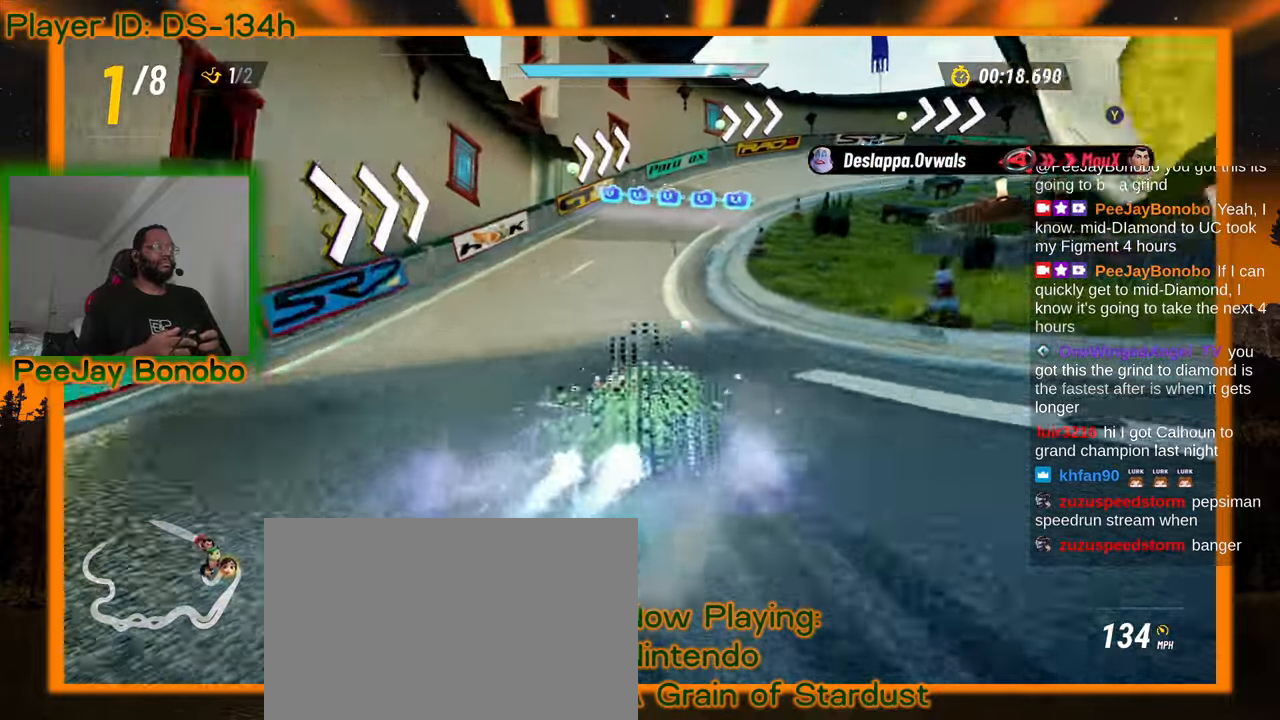
{"buttons": [], "left_stick": "right", "events": []}
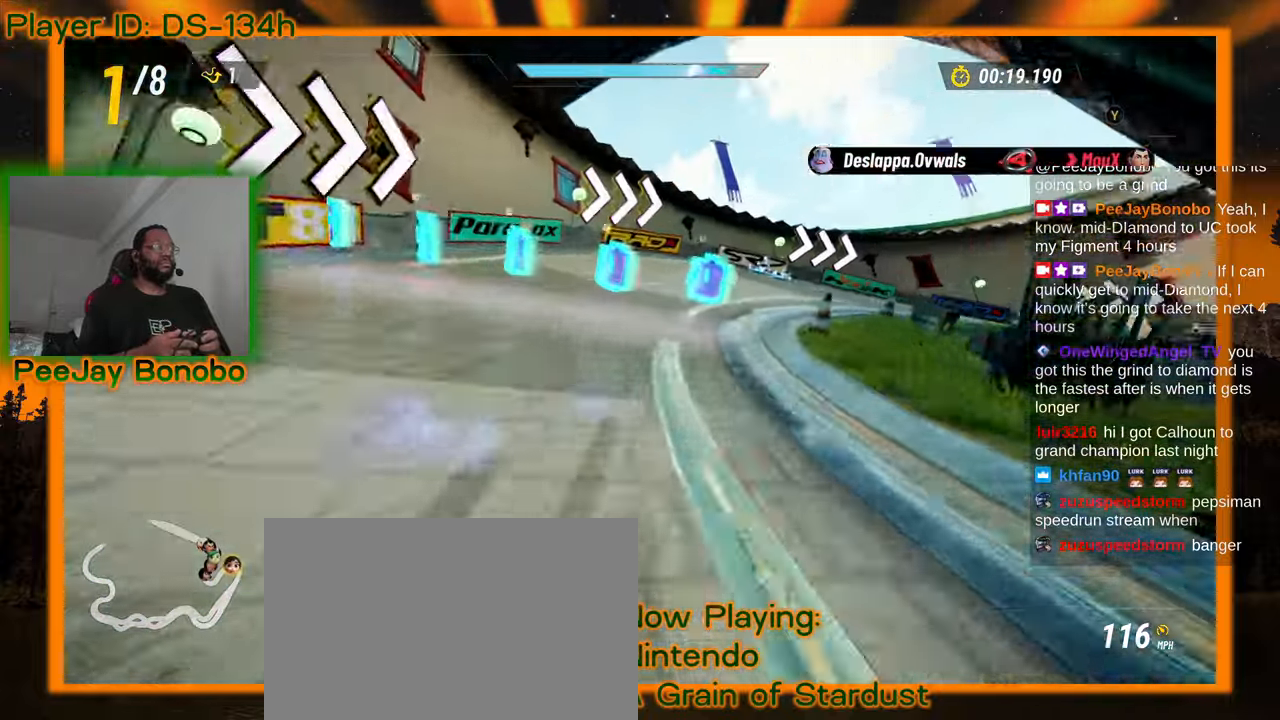
{"buttons": [], "left_stick": "right", "events": []}
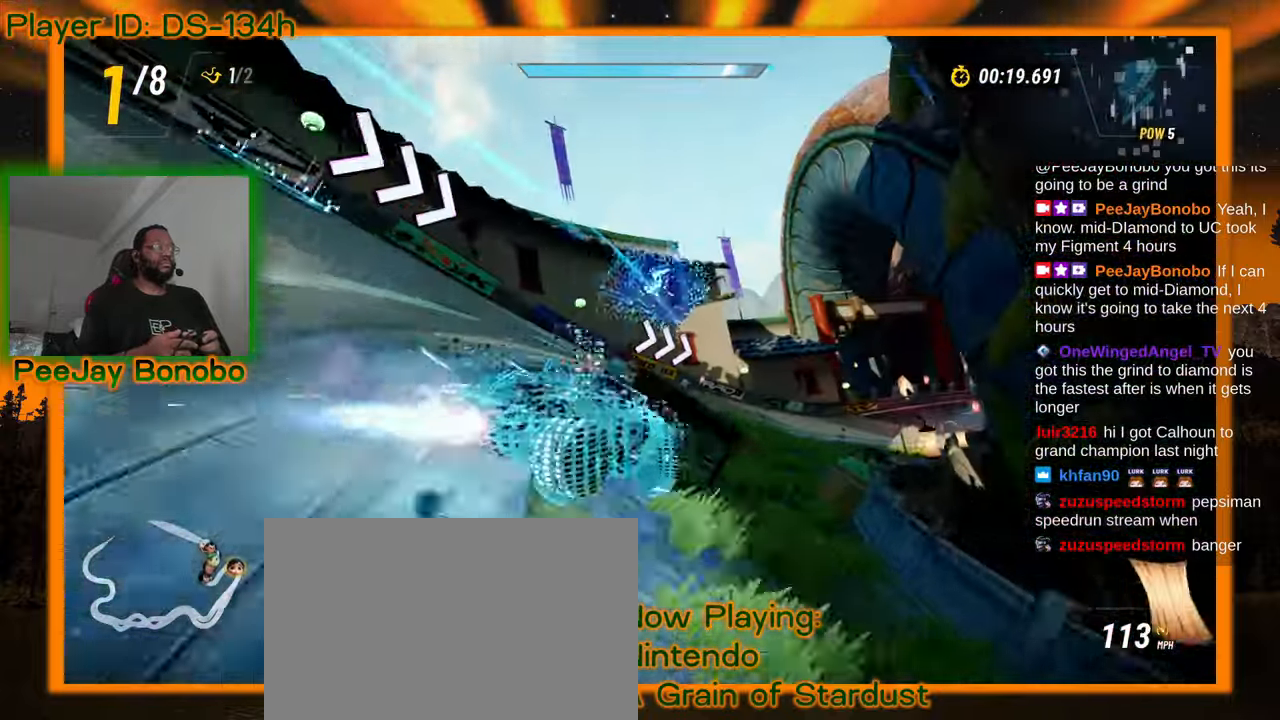
{"buttons": [], "left_stick": "up-left", "events": [[484, "left_stick", "up-left"]]}
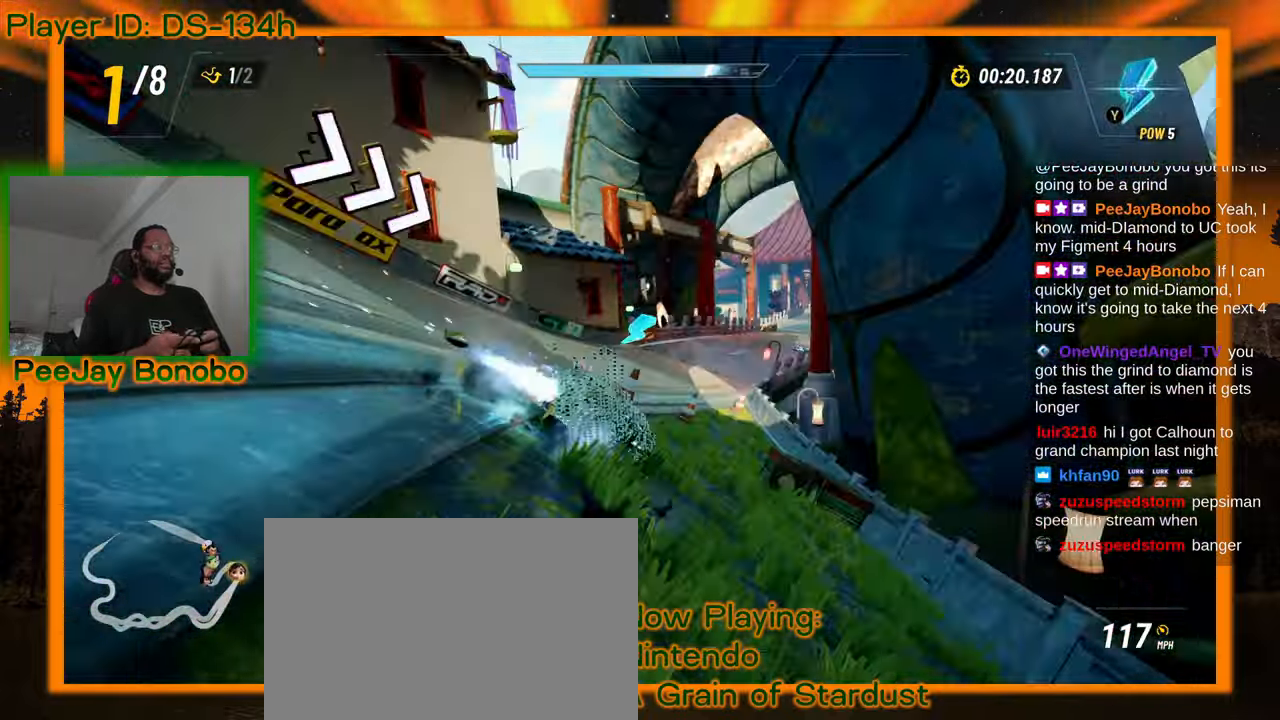
{"buttons": [], "left_stick": "right", "events": [[367, "left_stick", "right"]]}
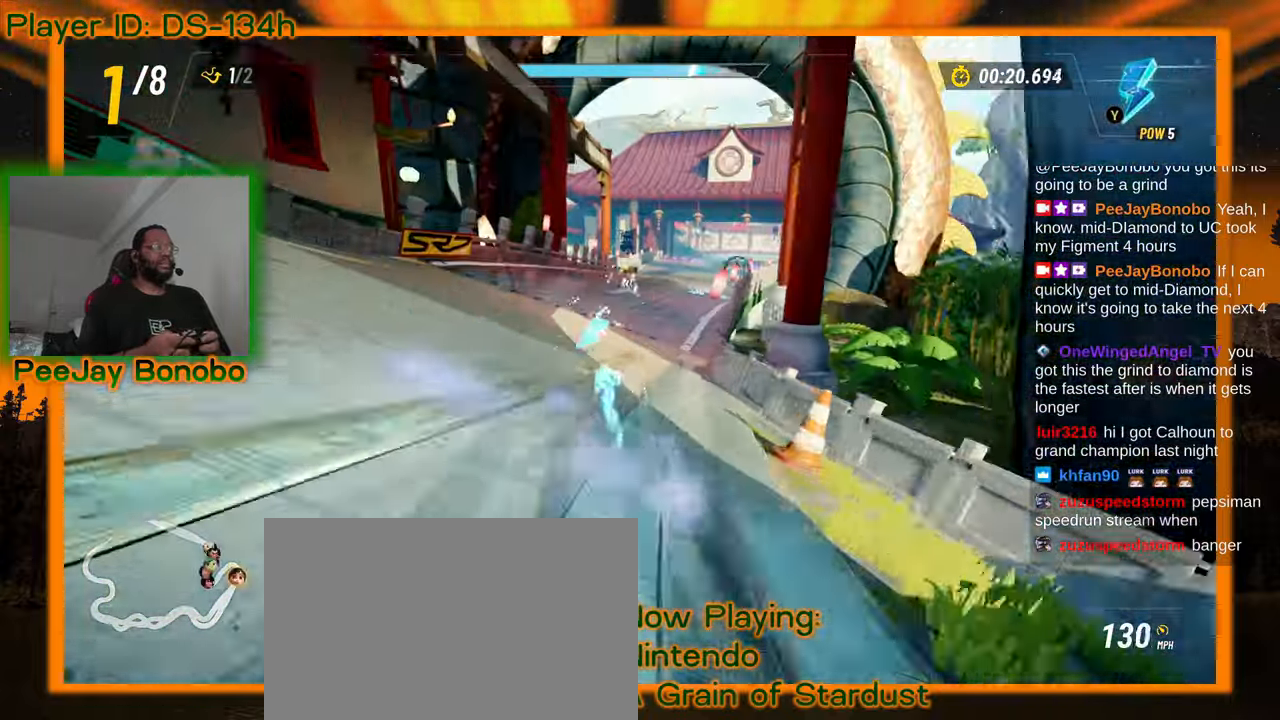
{"buttons": [], "left_stick": "up-left"}
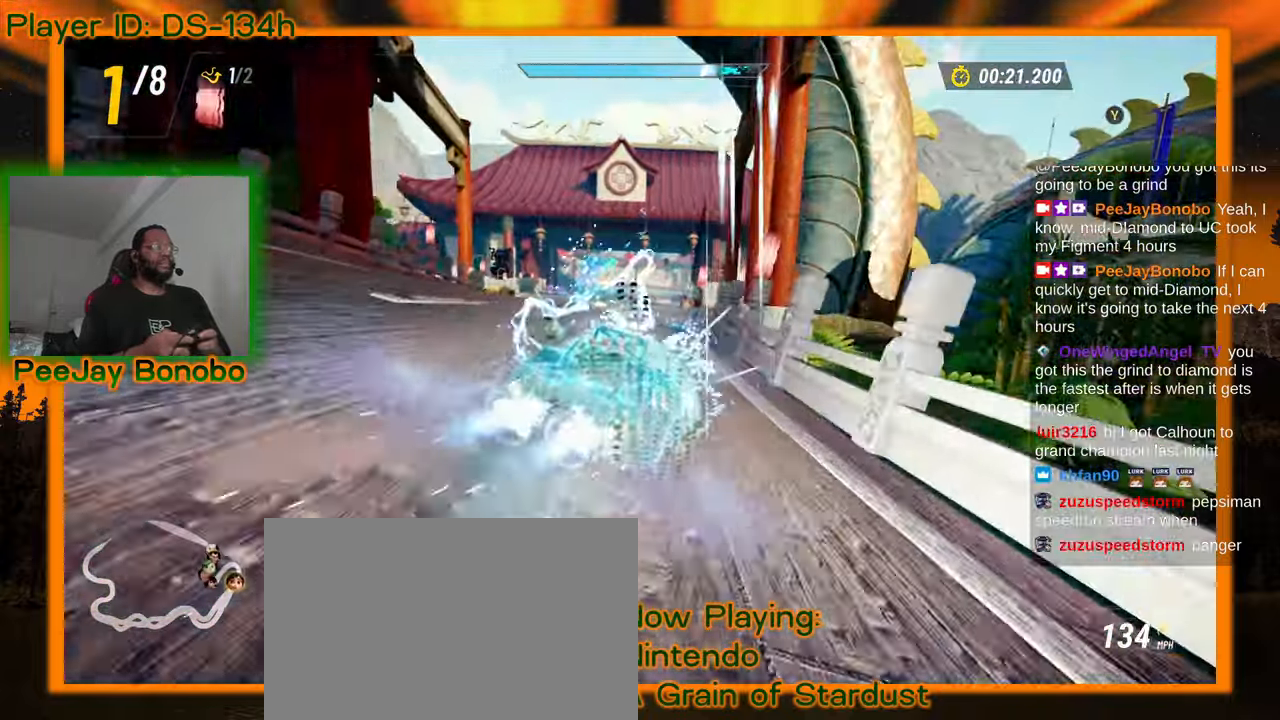
{"buttons": [], "left_stick": "up-left", "events": []}
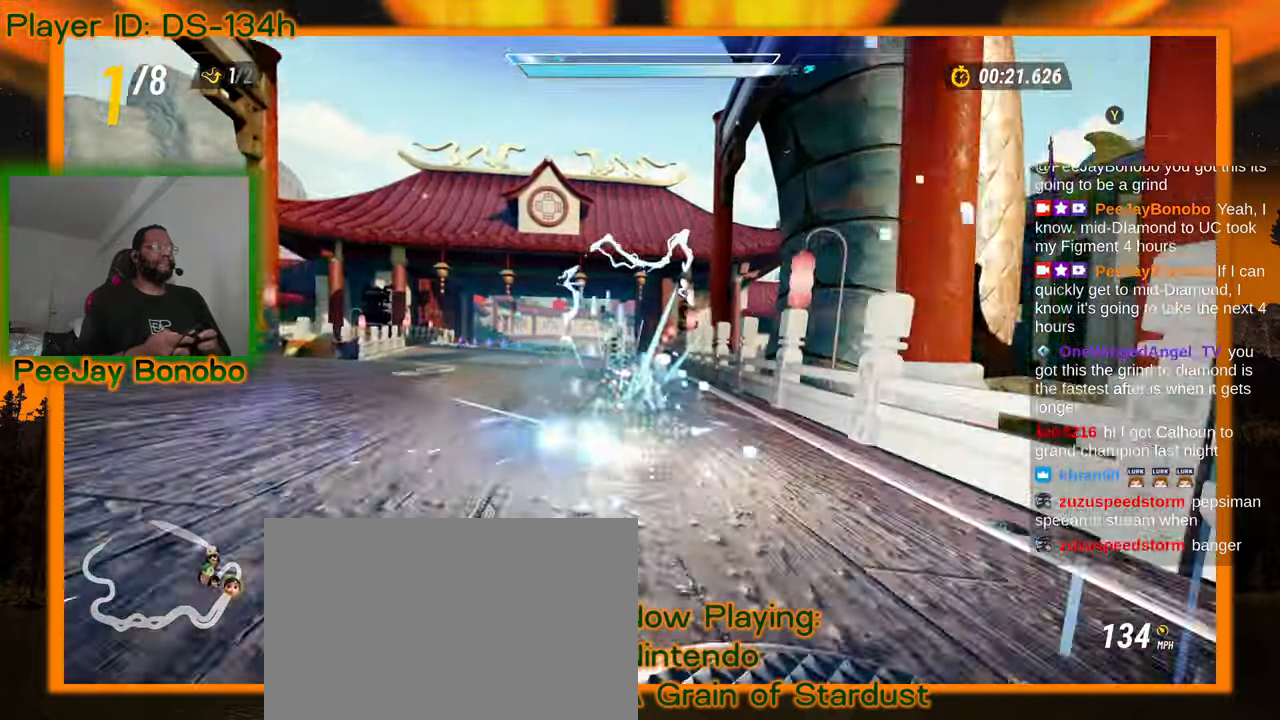
{"buttons": [], "left_stick": "up-left", "events": []}
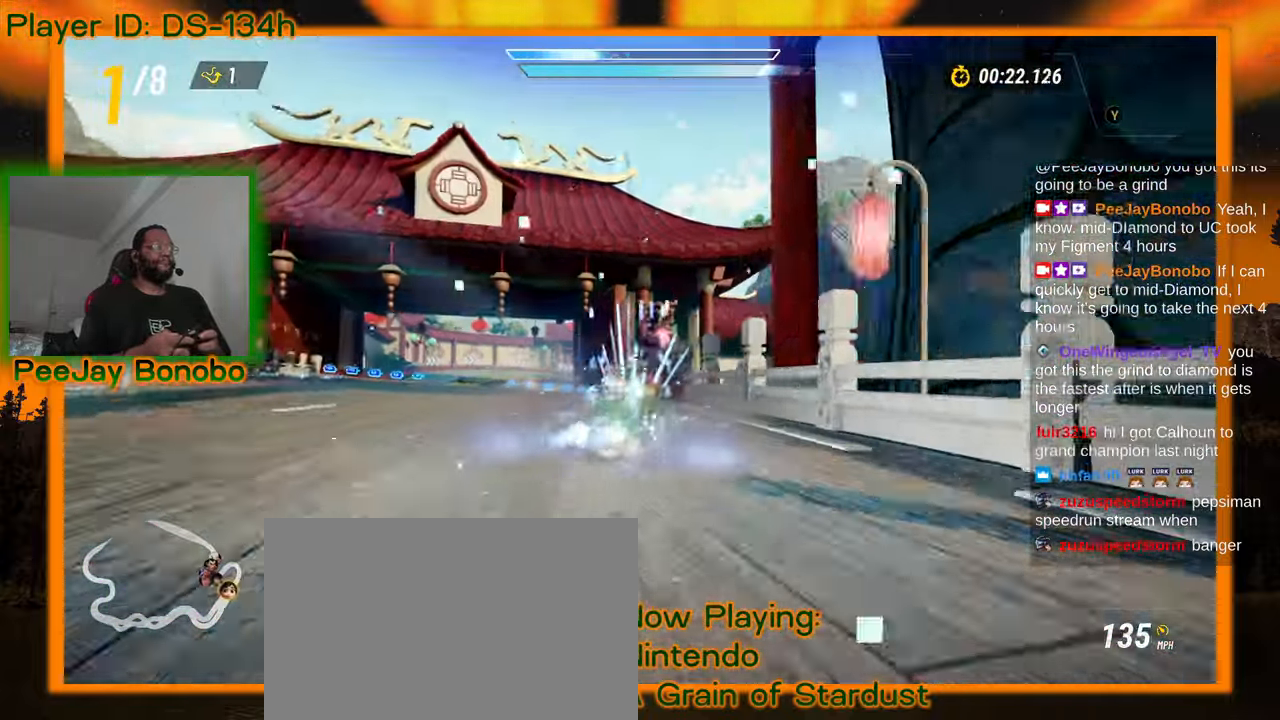
{"buttons": [], "left_stick": "center", "events": [[350, "left_stick", "center"]]}
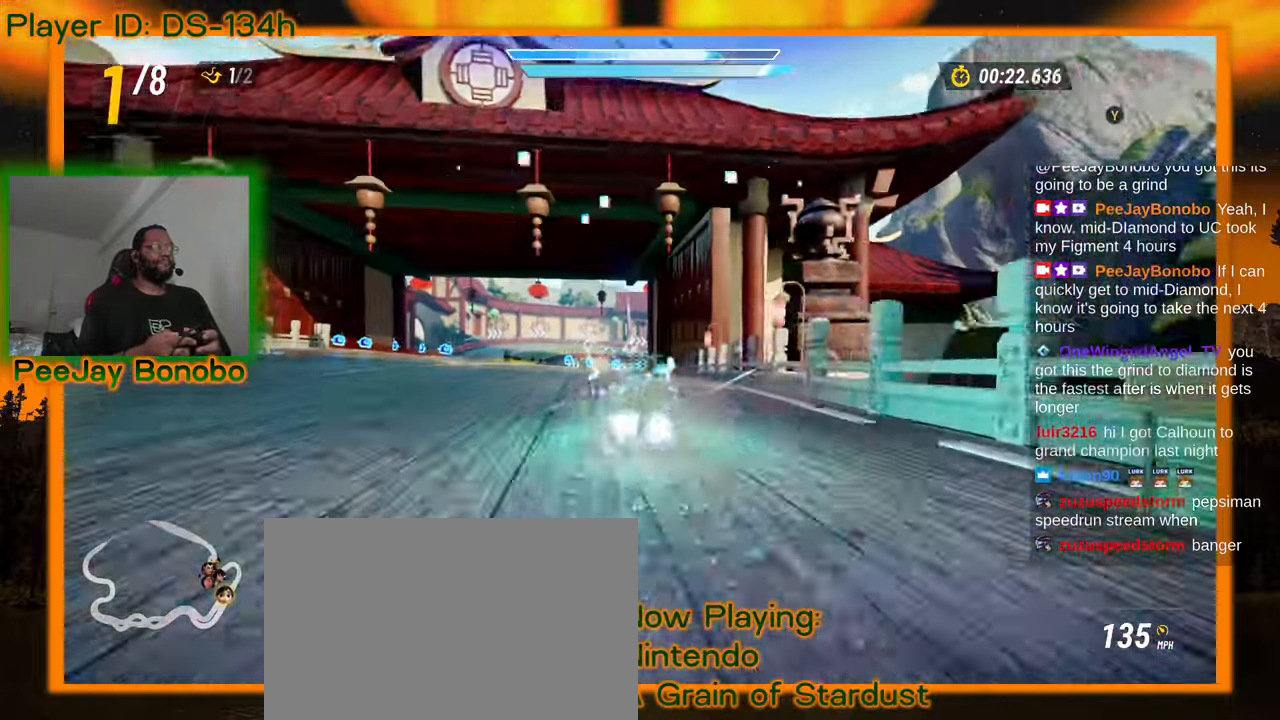
{"buttons": [], "left_stick": "center", "events": []}
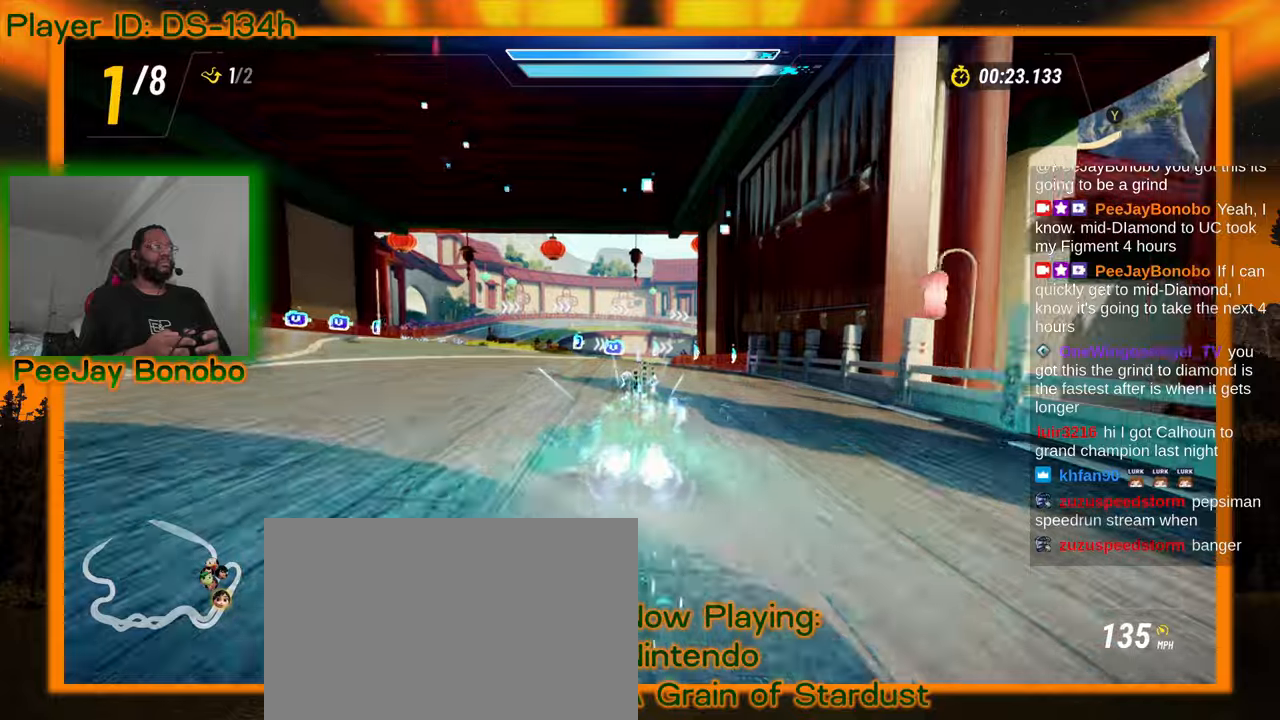
{"buttons": [], "left_stick": "center", "events": []}
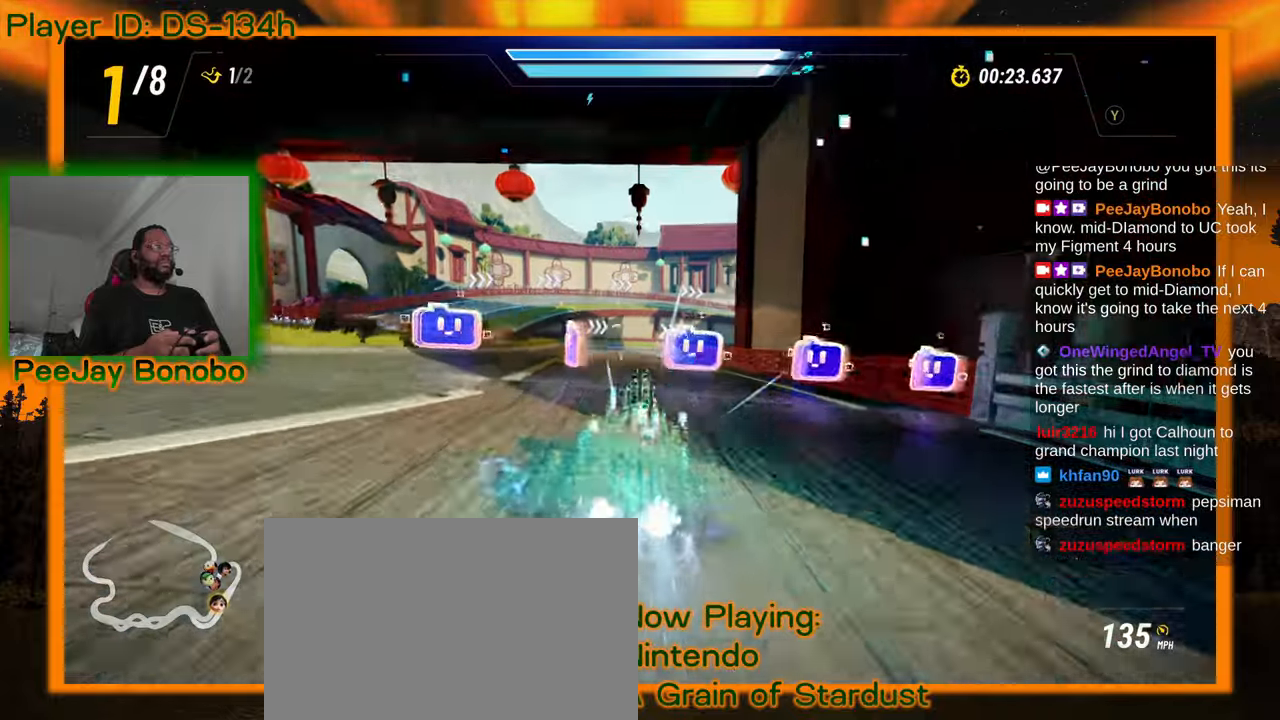
{"buttons": [], "left_stick": "center", "events": [[184, "left_stick", "left"], [250, "left_stick", "center"]]}
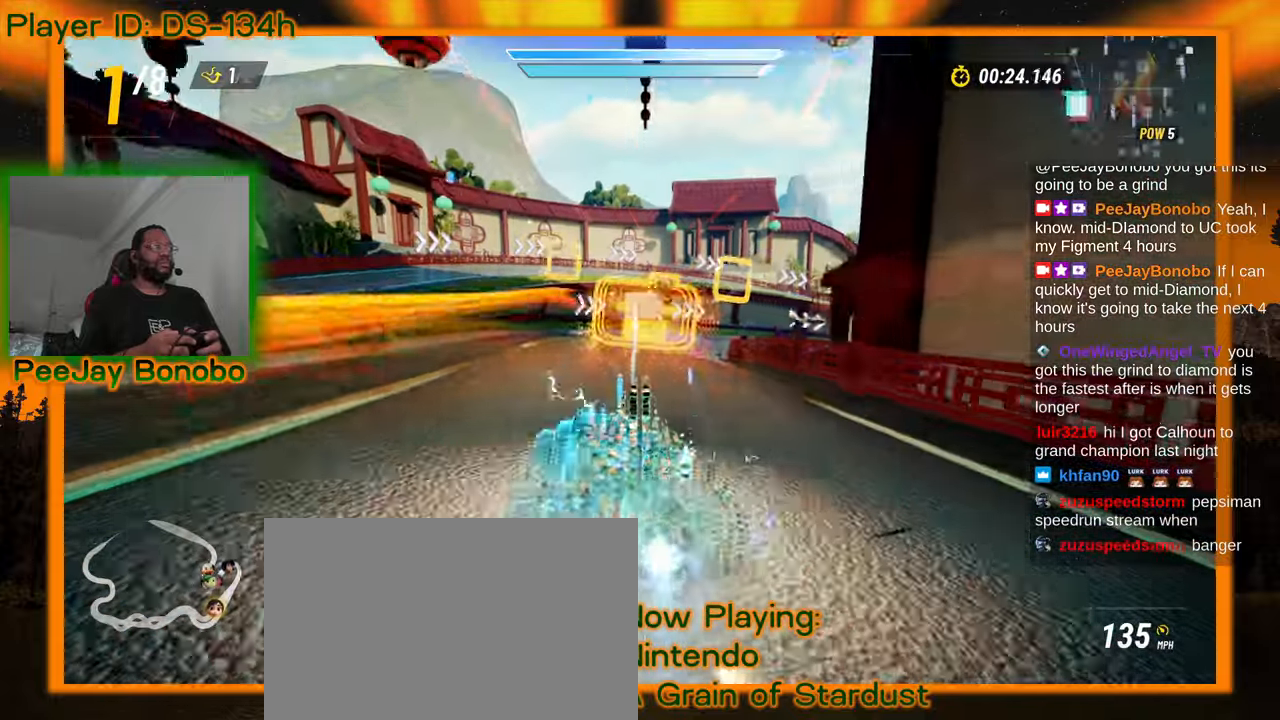
{"buttons": ["DPAD_RIGHT"], "left_stick": "down-right"}
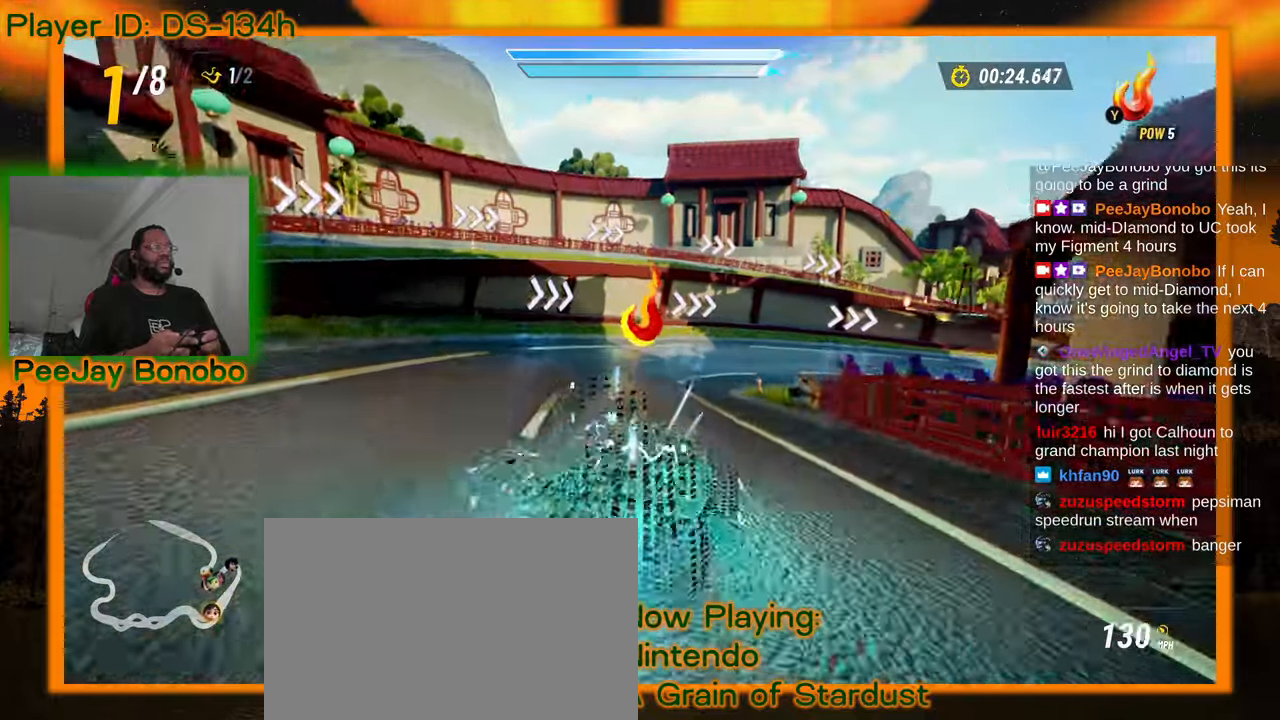
{"buttons": [], "left_stick": "down-right"}
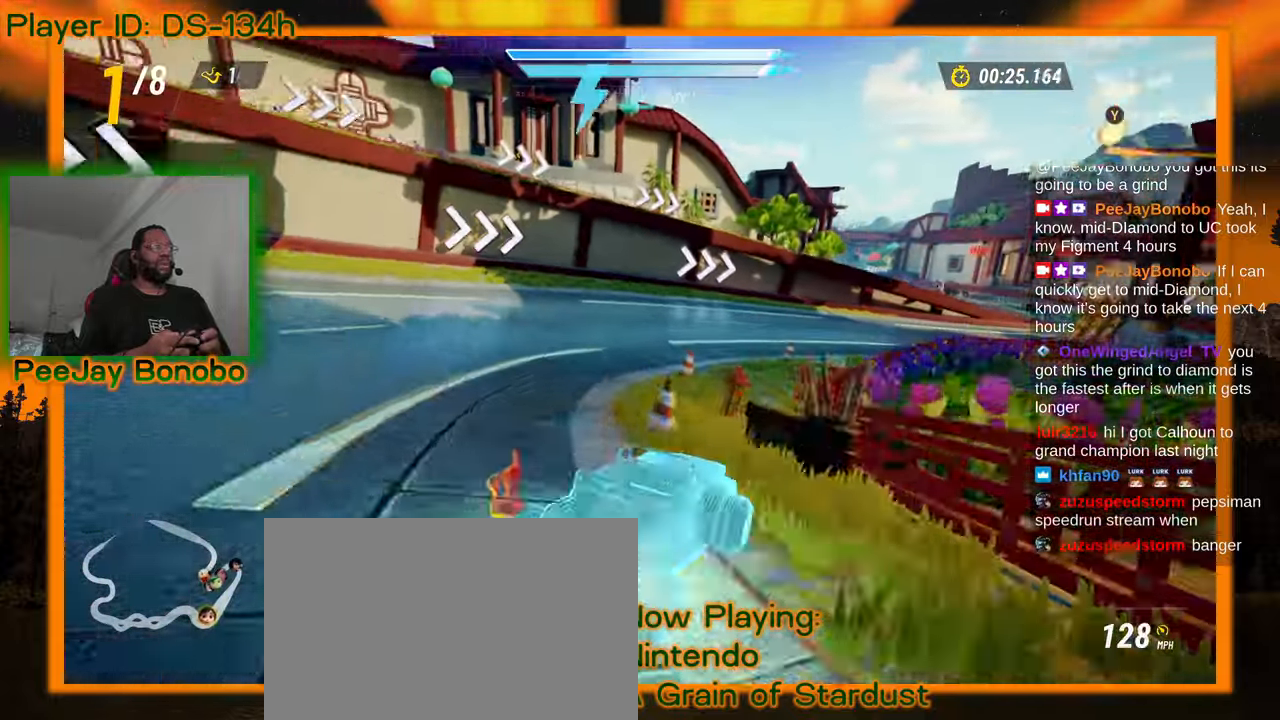
{"buttons": [], "left_stick": "left"}
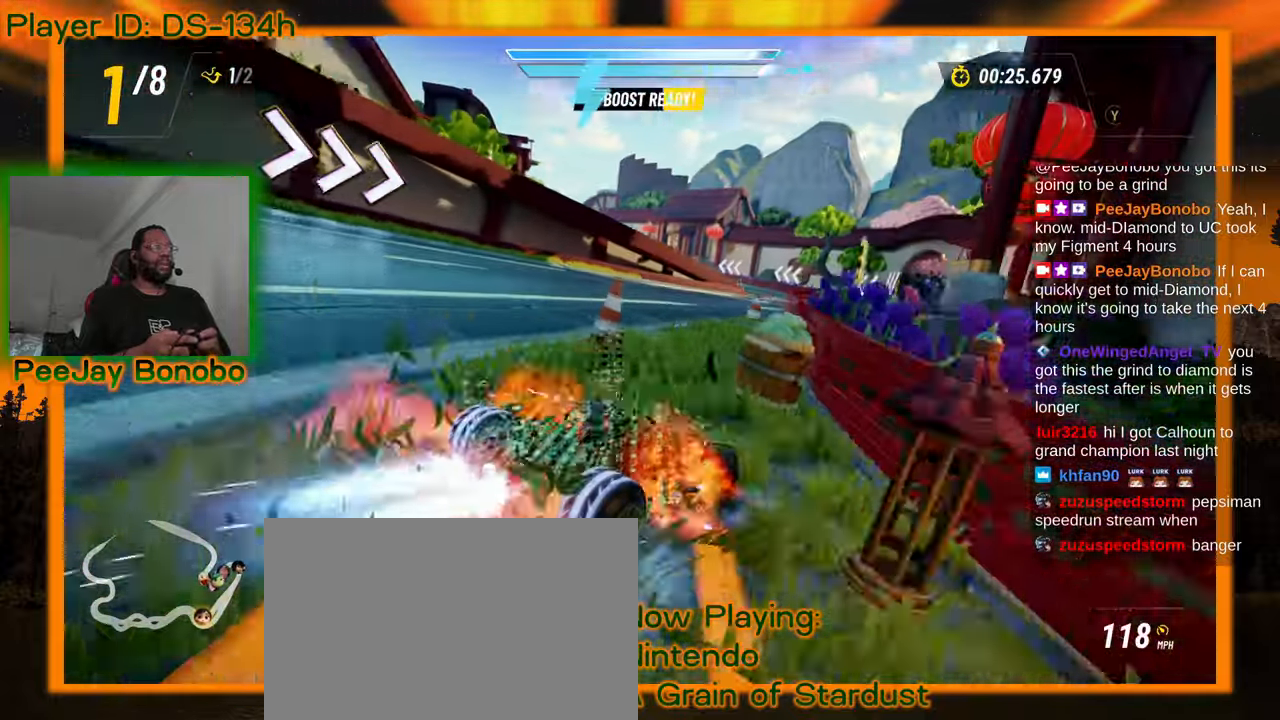
{"buttons": [], "left_stick": "left", "events": []}
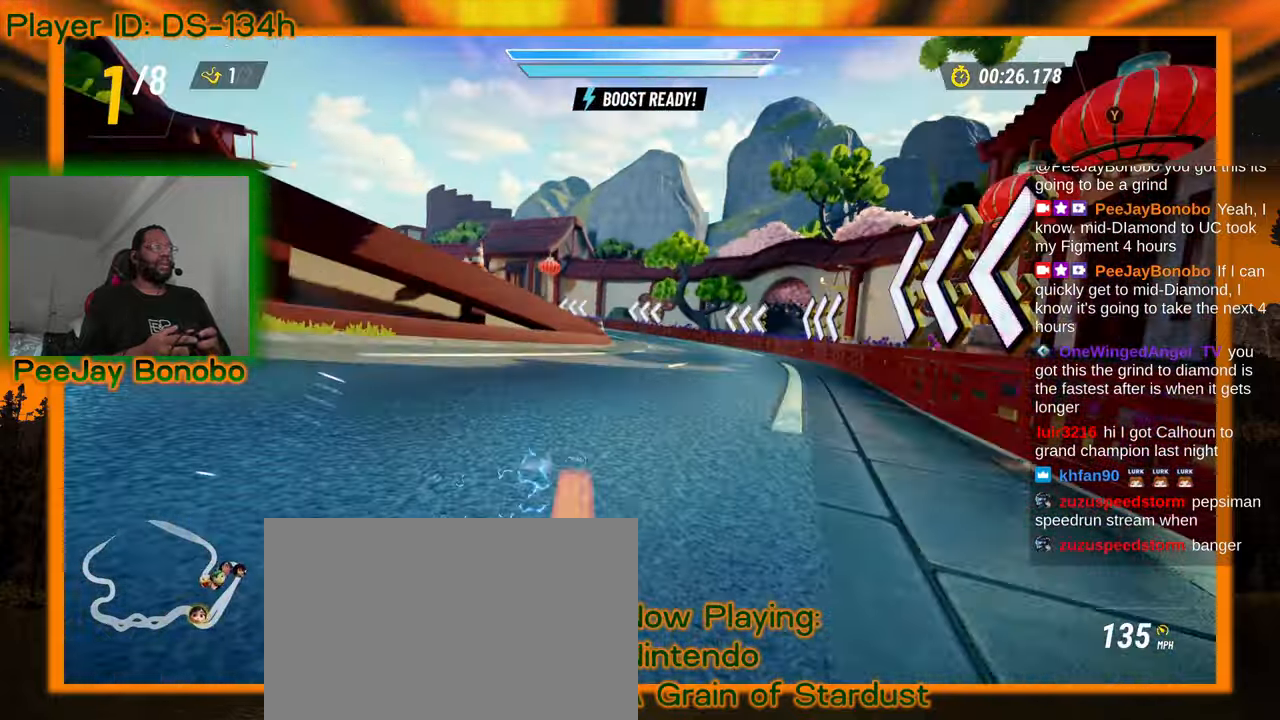
{"buttons": [], "left_stick": "center", "events": [[434, "left_stick", "center"]]}
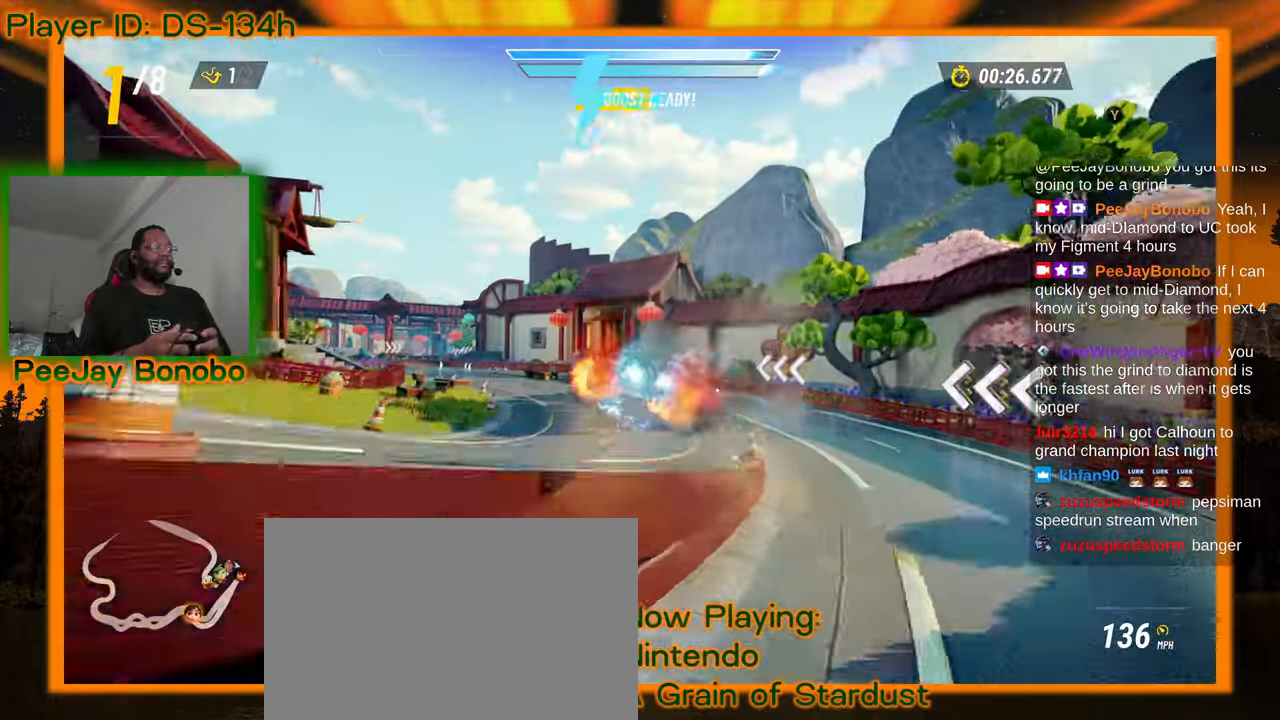
{"buttons": [], "left_stick": "up-left", "events": [[484, "left_stick", "up-left"]]}